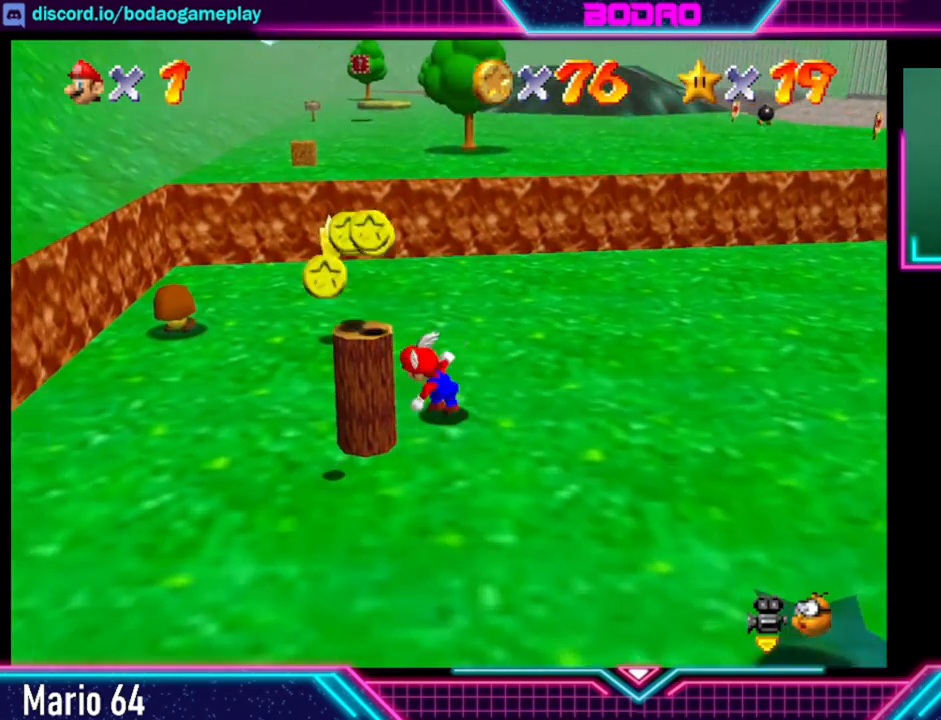
Gameplay with a controller (Xbox layout); each line is a JSON object with the inputs held at the frame after it. "events" lists button and stick changes between this image and that frame as [ms after this image, input, new state], when the widget could be followed in between. Not read: L3 R3 right_stick.
{"buttons": [], "left_stick": "down-right", "events": [[40, "left_stick", "down-left"], [160, "left_stick", "down"], [520, "left_stick", "down-right"]]}
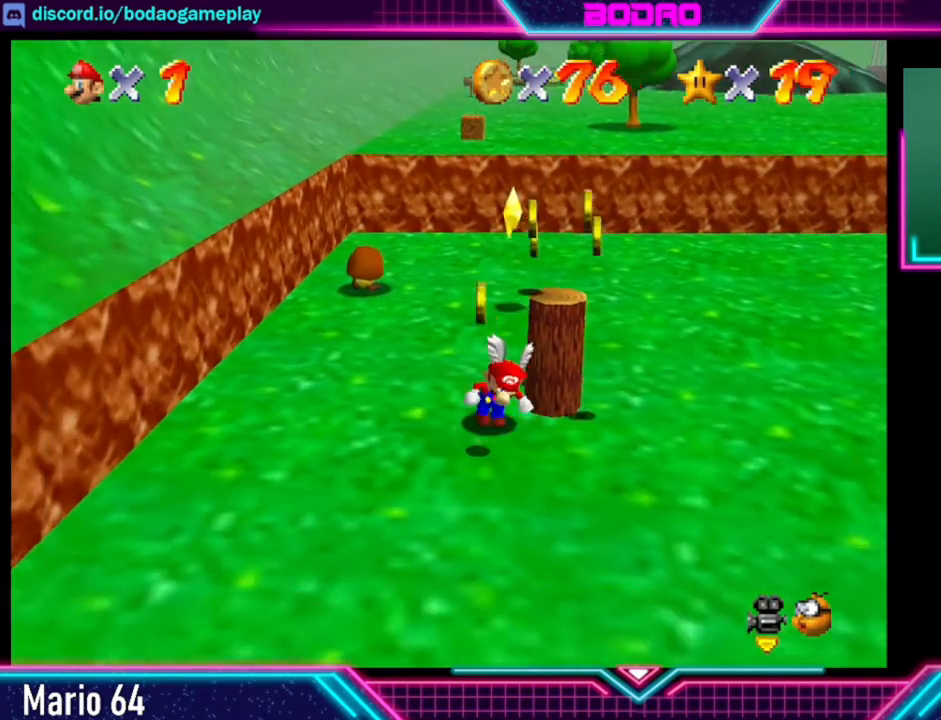
{"buttons": [], "left_stick": "up", "events": [[200, "left_stick", "up-right"], [360, "left_stick", "up"]]}
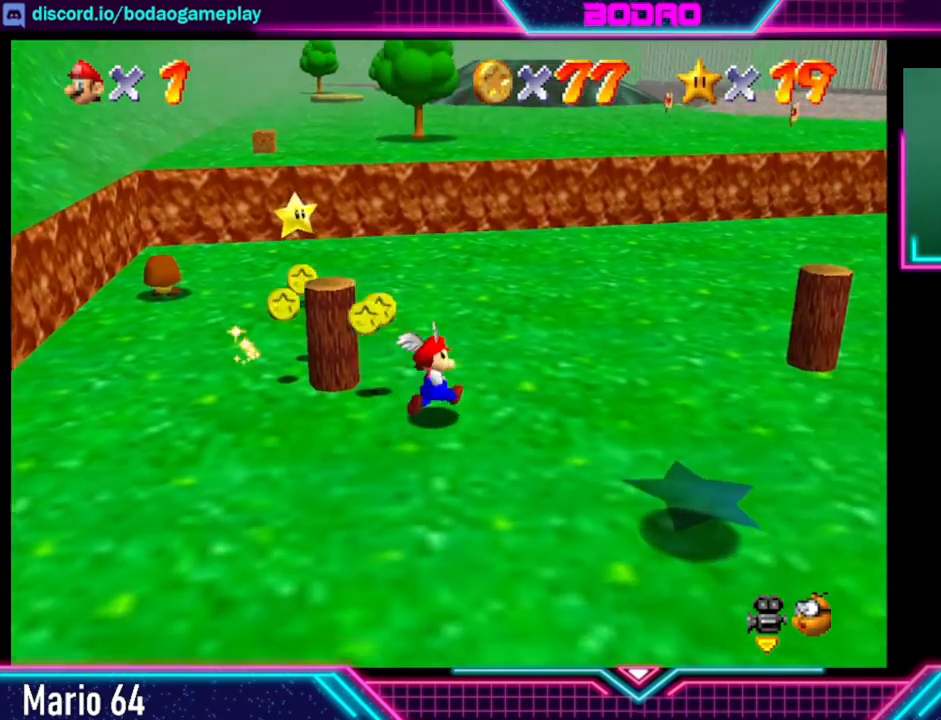
{"buttons": [], "left_stick": "left", "events": [[80, "left_stick", "up-left"], [400, "left_stick", "down-left"], [520, "left_stick", "left"]]}
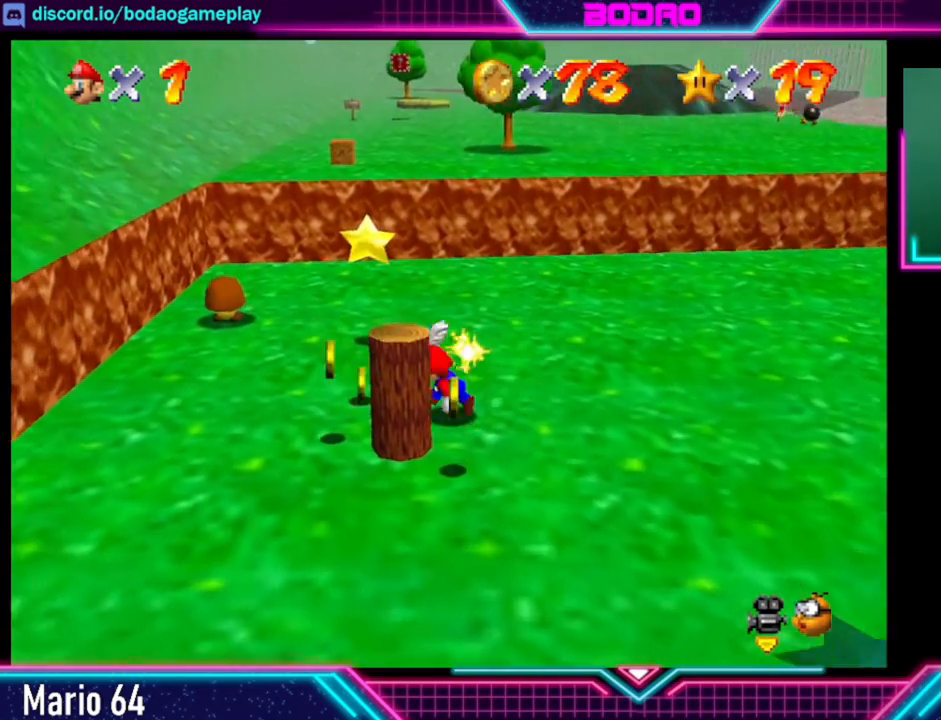
{"buttons": [], "left_stick": "down", "events": [[320, "left_stick", "down"]]}
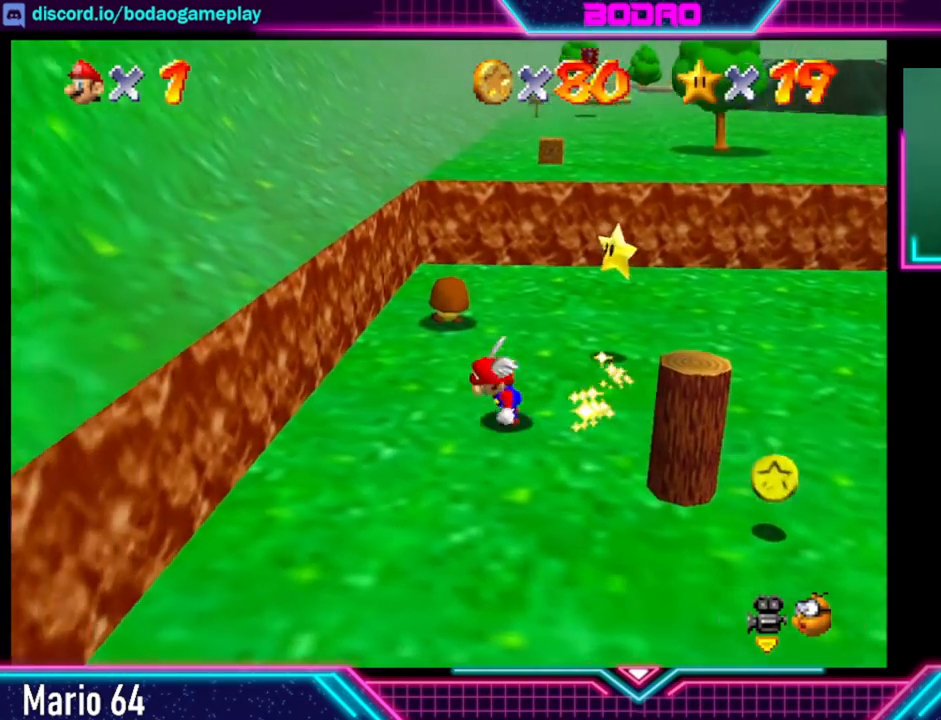
{"buttons": [], "left_stick": "right", "events": [[40, "left_stick", "down-right"], [400, "left_stick", "right"]]}
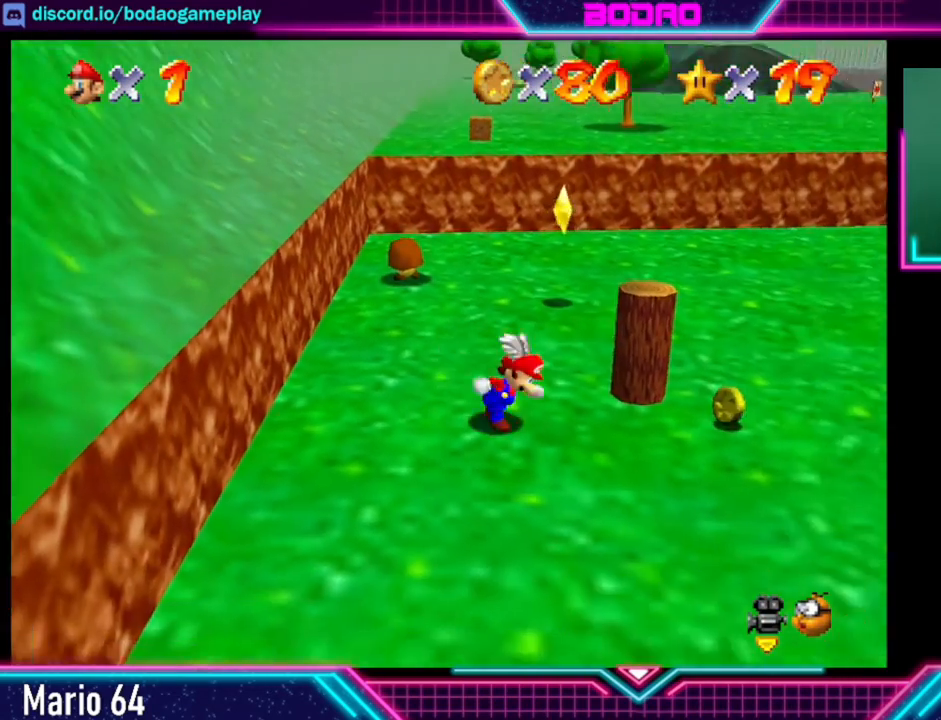
{"buttons": [], "left_stick": "up-right", "events": [[200, "left_stick", "up-right"]]}
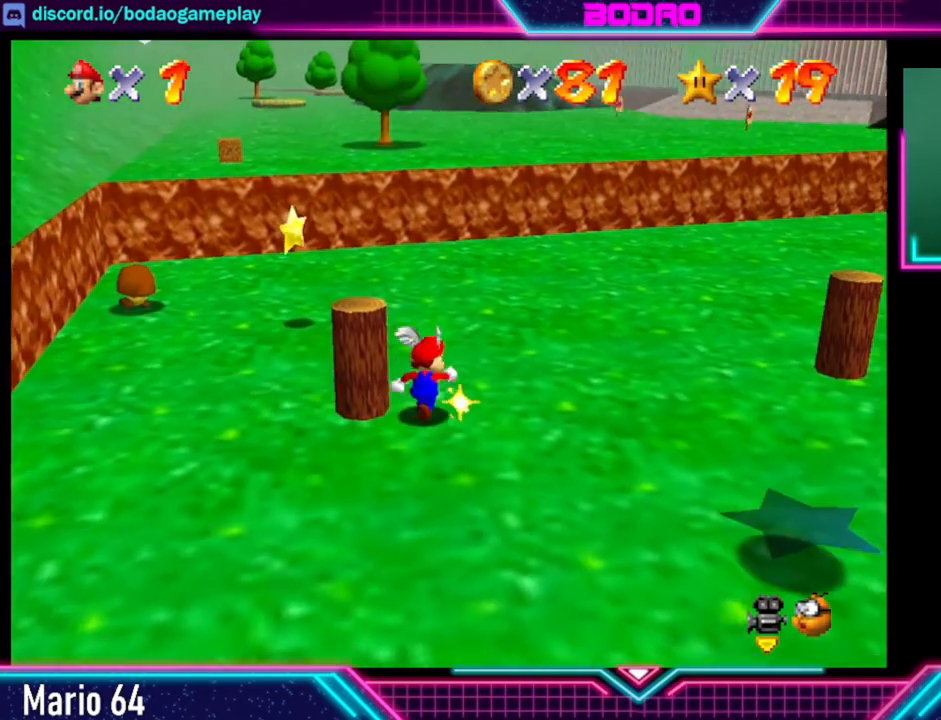
{"buttons": [], "left_stick": "down-left", "events": [[40, "left_stick", "up"], [280, "left_stick", "left"], [480, "left_stick", "down-left"]]}
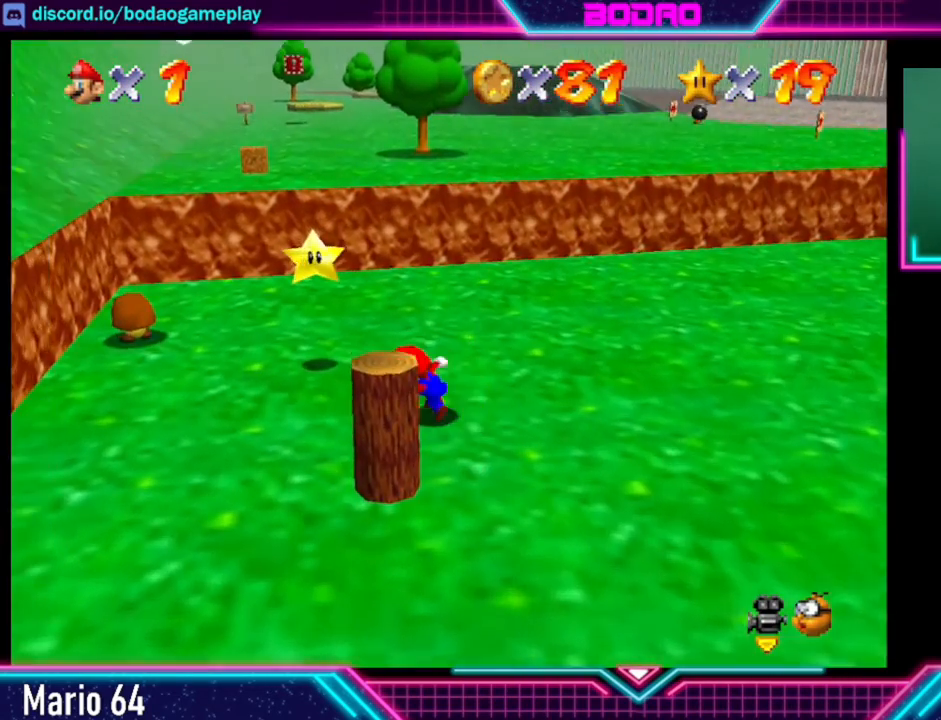
{"buttons": [], "left_stick": "up-left", "events": [[200, "left_stick", "left"], [440, "left_stick", "up-left"]]}
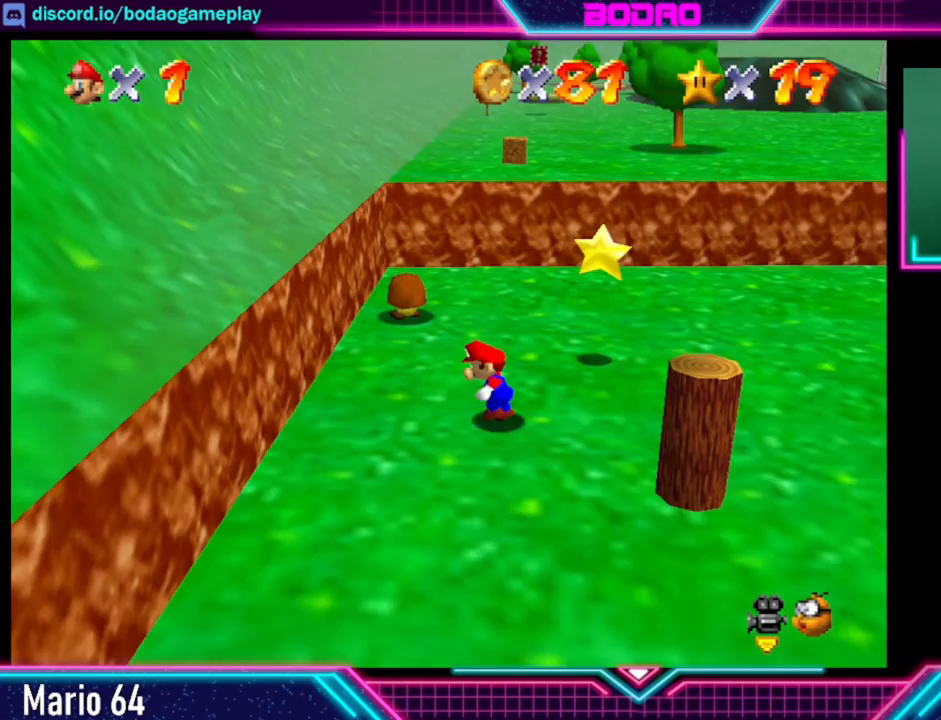
{"buttons": ["X"], "left_stick": "up", "events": [[120, "left_stick", "up"], [520, "X", "down"]]}
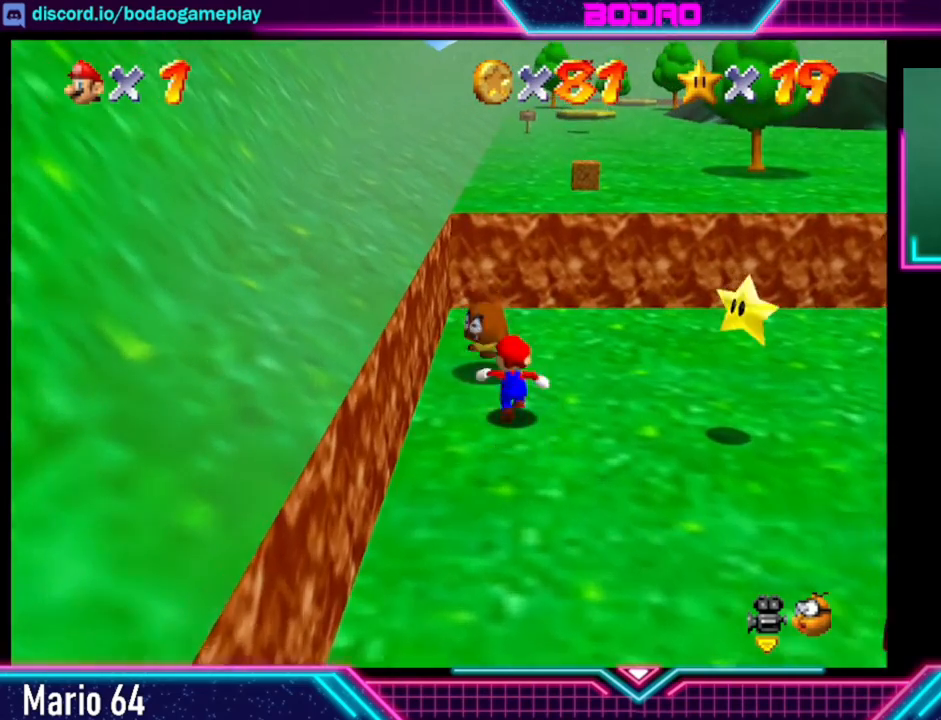
{"buttons": [], "left_stick": "center", "events": [[120, "X", "up"], [200, "left_stick", "center"]]}
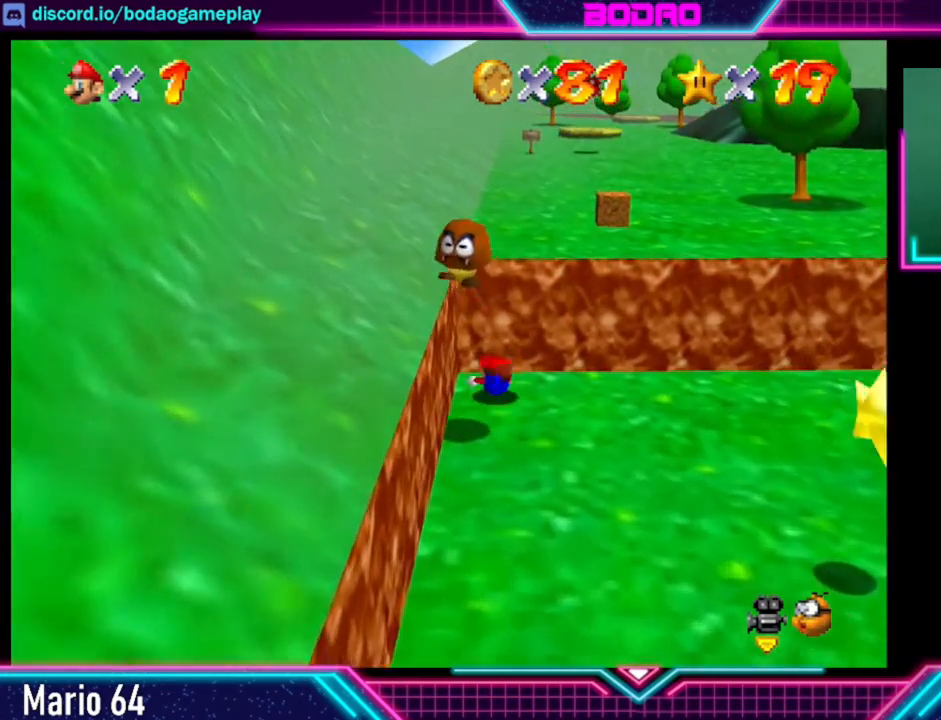
{"buttons": [], "left_stick": "center", "events": []}
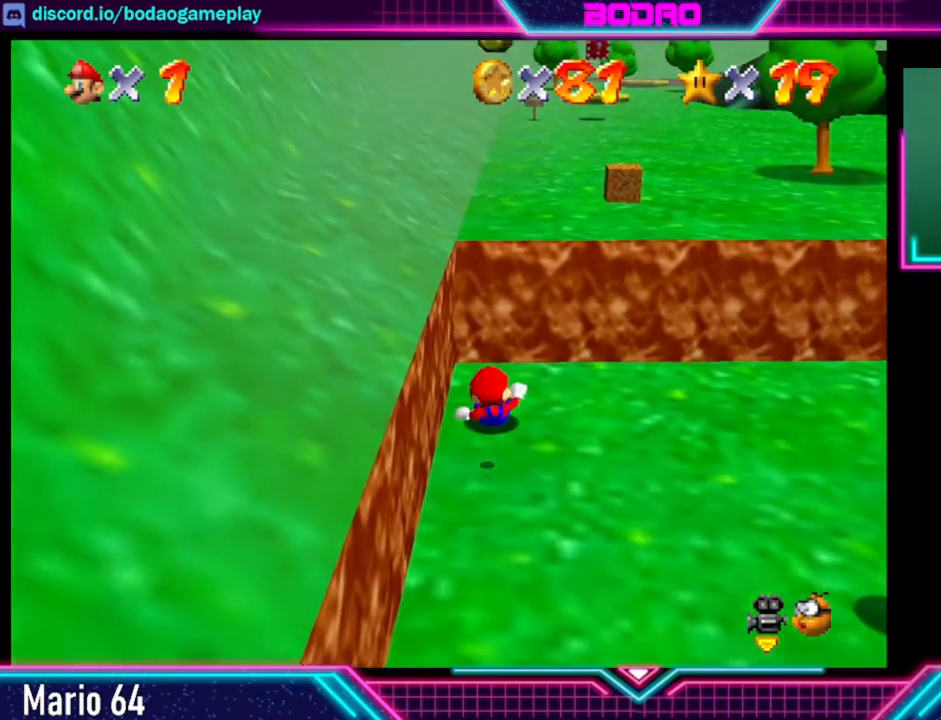
{"buttons": [], "left_stick": "down-right", "events": [[400, "left_stick", "down-right"]]}
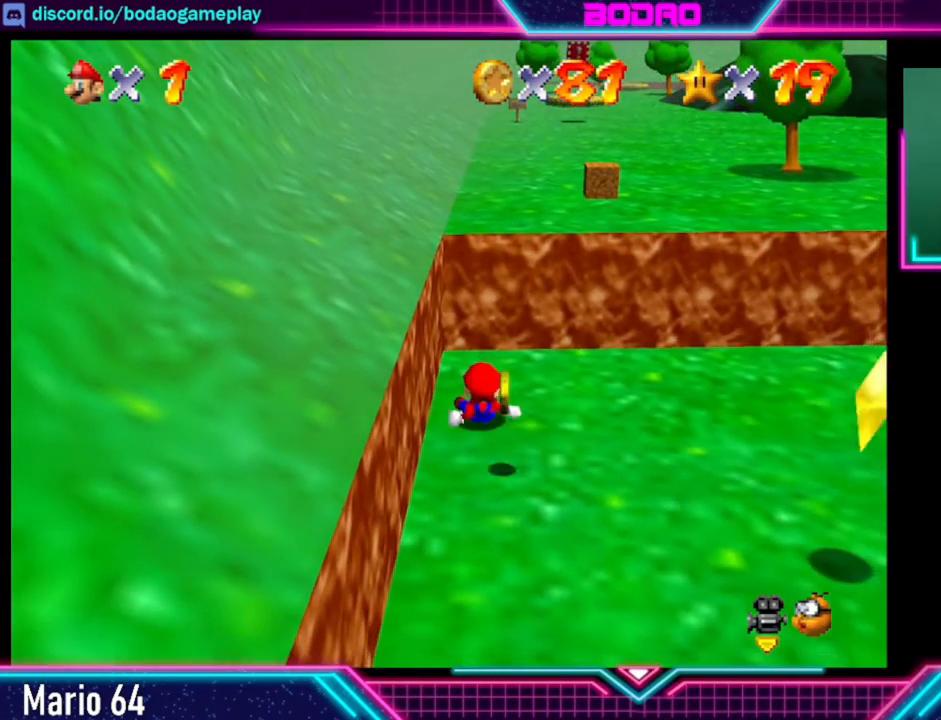
{"buttons": [], "left_stick": "down-right", "events": [[40, "left_stick", "down"], [200, "left_stick", "down-right"]]}
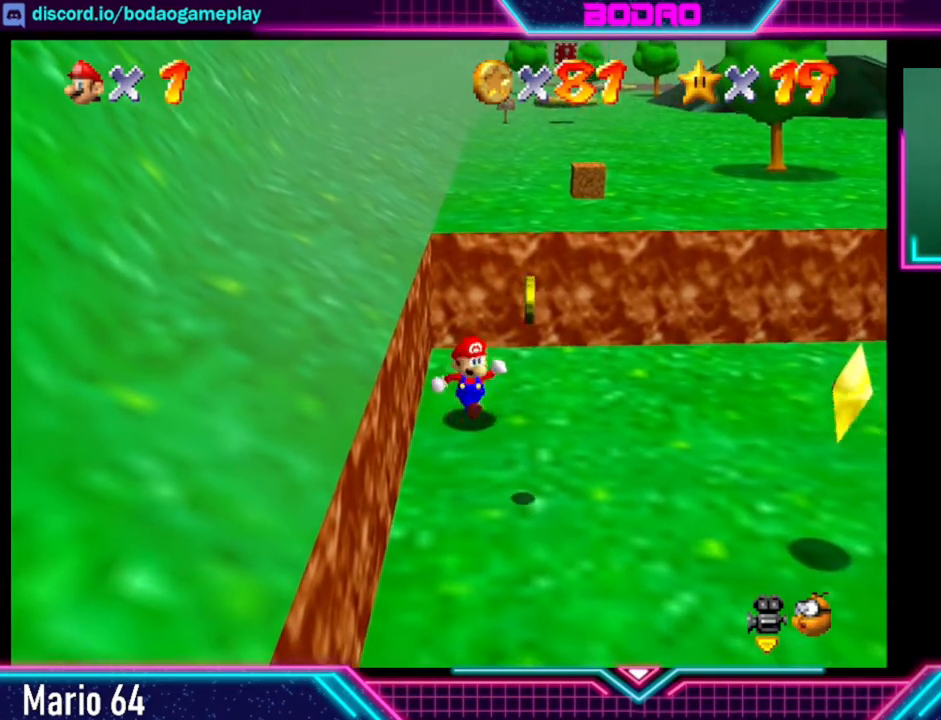
{"buttons": [], "left_stick": "down-right", "events": []}
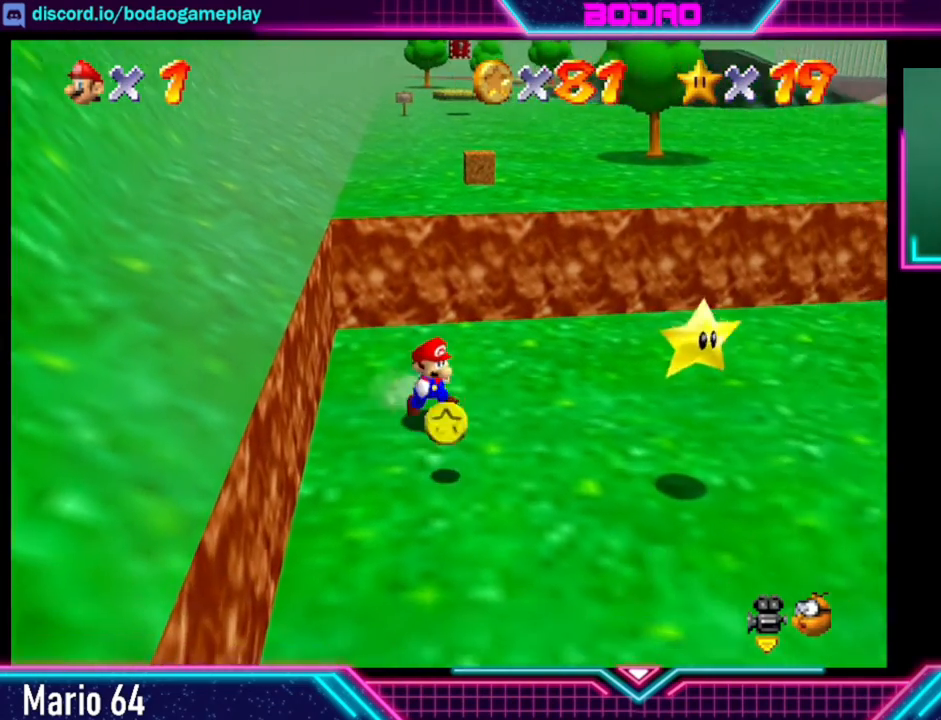
{"buttons": [], "left_stick": "down-right", "events": []}
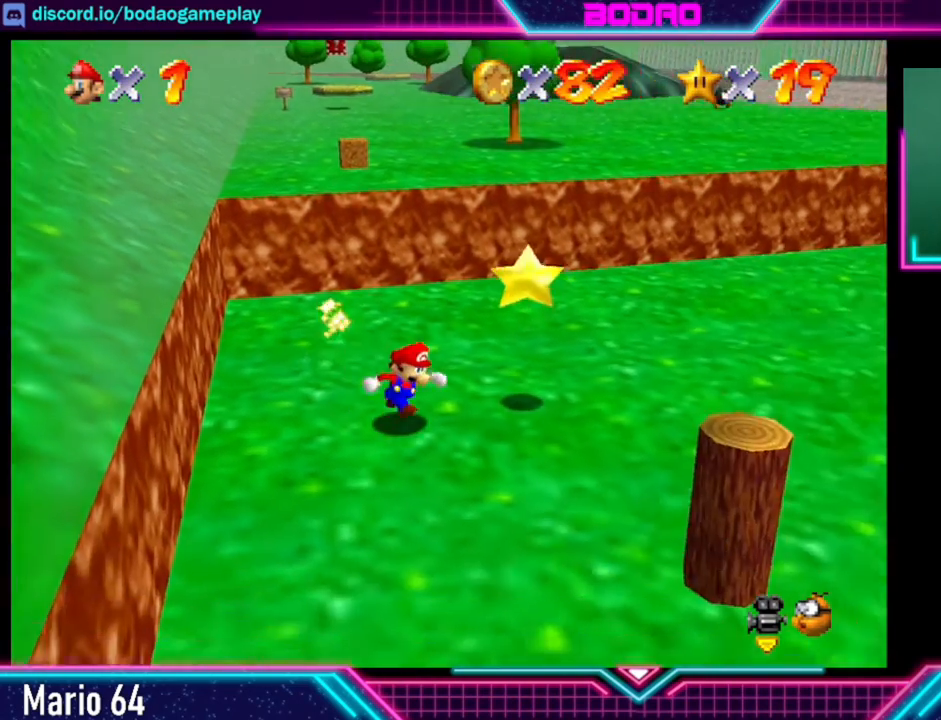
{"buttons": [], "left_stick": "center", "events": [[360, "left_stick", "center"]]}
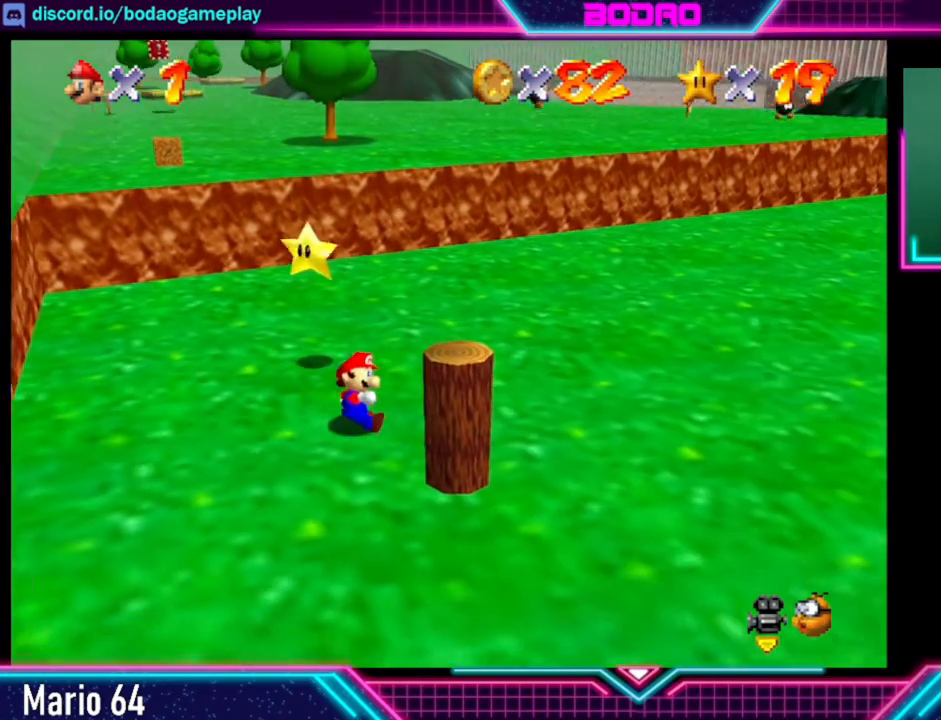
{"buttons": [], "left_stick": "center", "events": [[120, "left_stick", "down"], [200, "A", "down"], [320, "left_stick", "down-right"], [520, "A", "up"], [520, "left_stick", "center"]]}
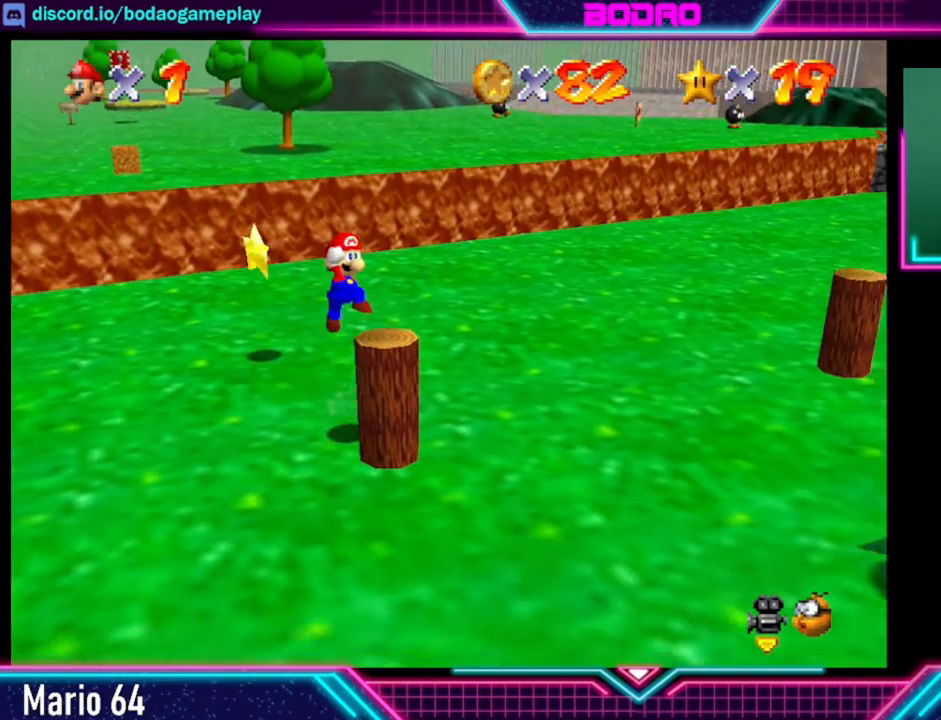
{"buttons": ["L2"], "left_stick": "center", "events": [[80, "left_stick", "right"], [240, "L2", "down"], [320, "left_stick", "center"]]}
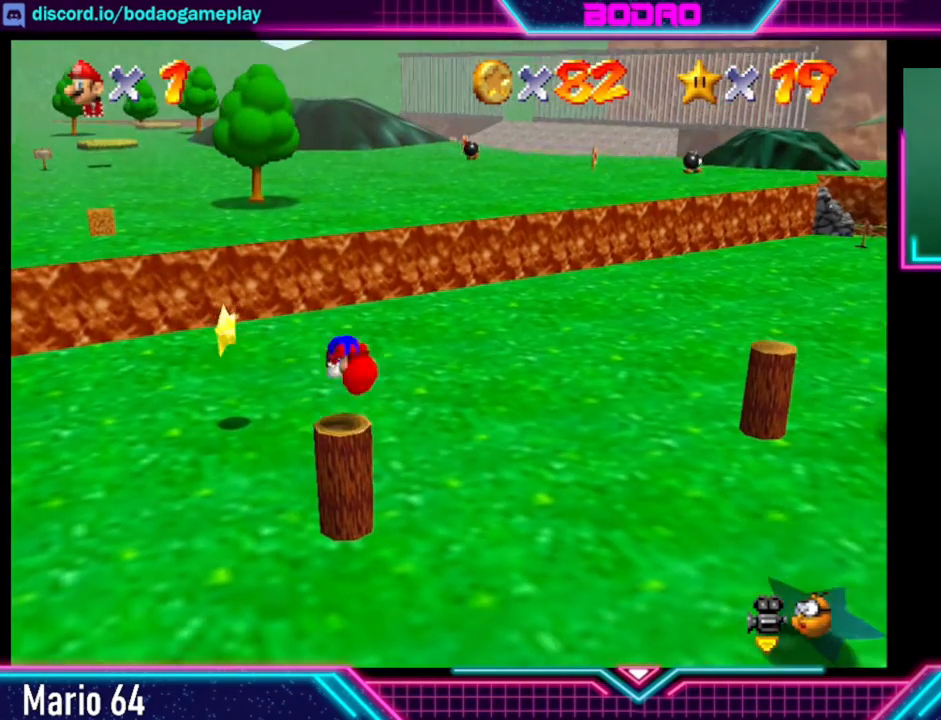
{"buttons": ["L2"], "left_stick": "center", "events": []}
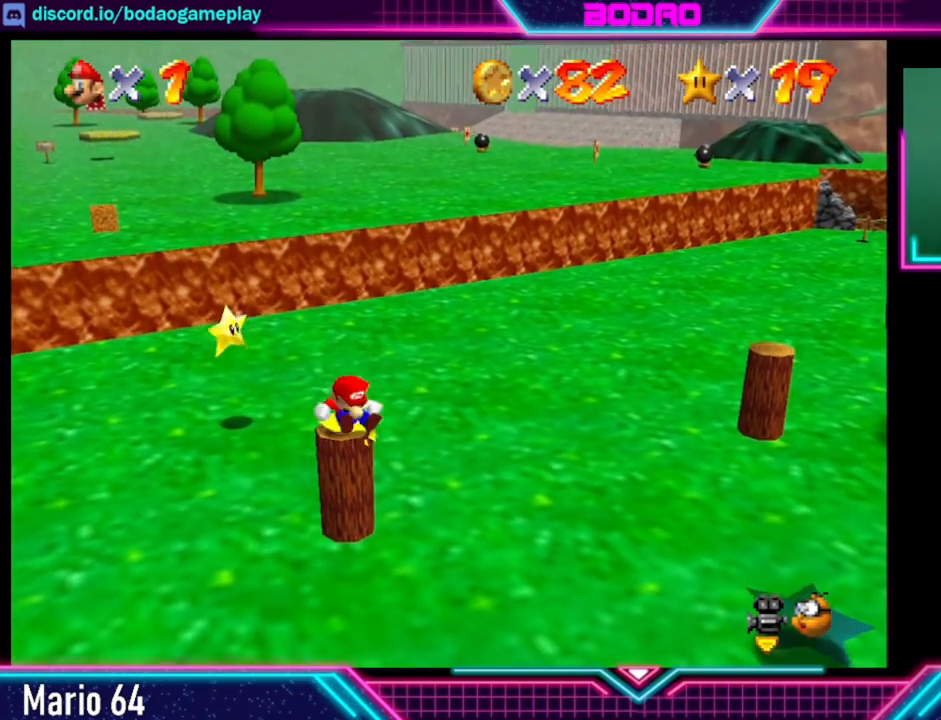
{"buttons": ["A"], "left_stick": "center", "events": [[320, "L2", "up"], [440, "A", "down"]]}
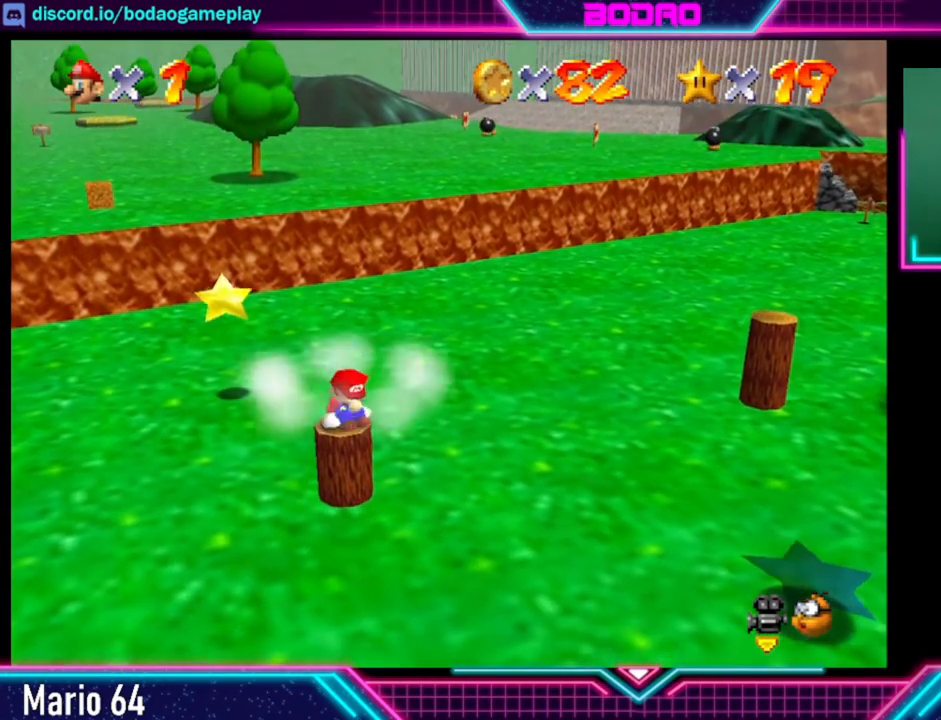
{"buttons": ["L2"], "left_stick": "center", "events": [[240, "A", "up"], [280, "L2", "down"]]}
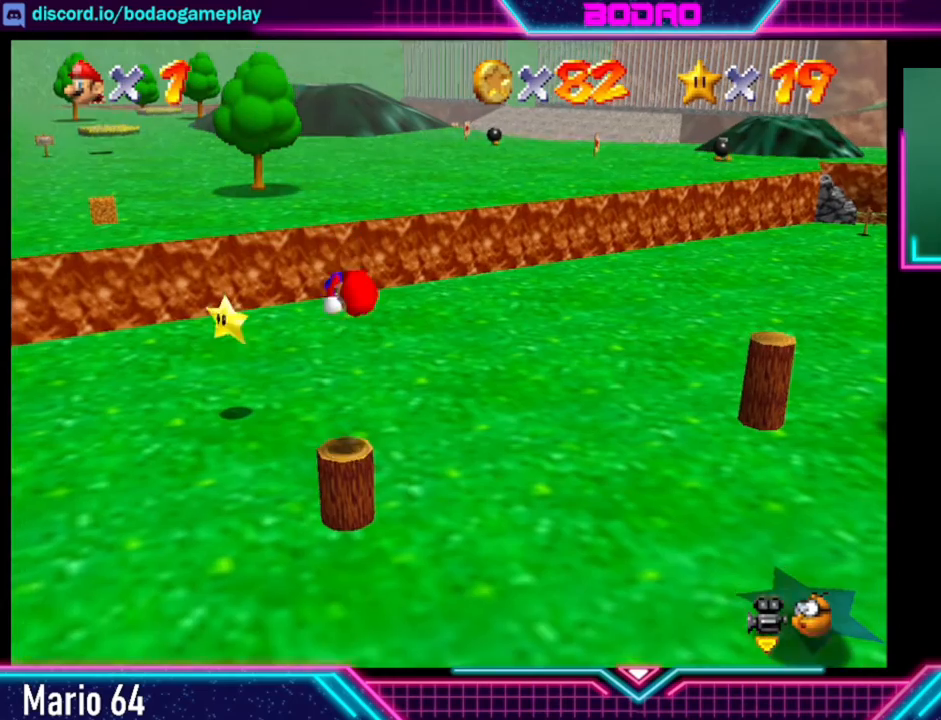
{"buttons": ["L2"], "left_stick": "center", "events": []}
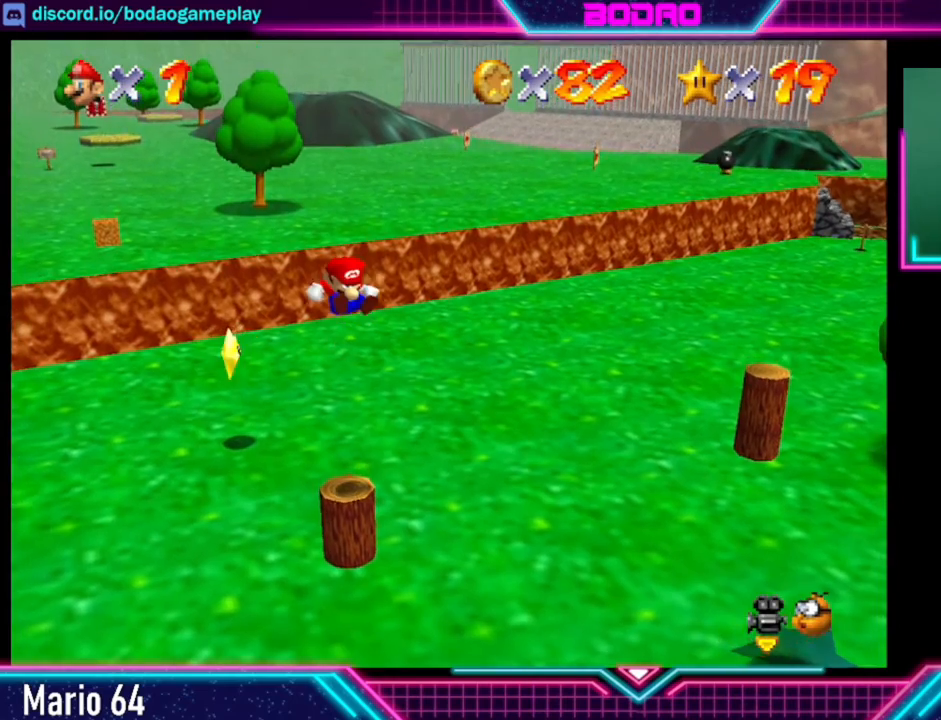
{"buttons": [], "left_stick": "center", "events": [[480, "L2", "up"]]}
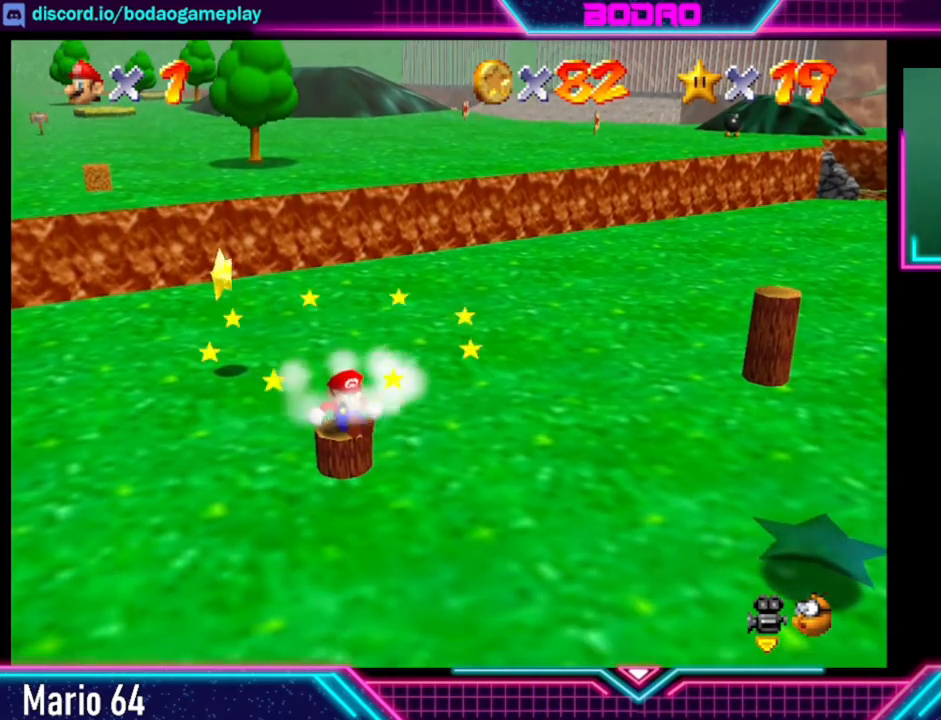
{"buttons": ["L2"], "left_stick": "center", "events": [[160, "A", "down"], [320, "A", "up"], [360, "L2", "down"]]}
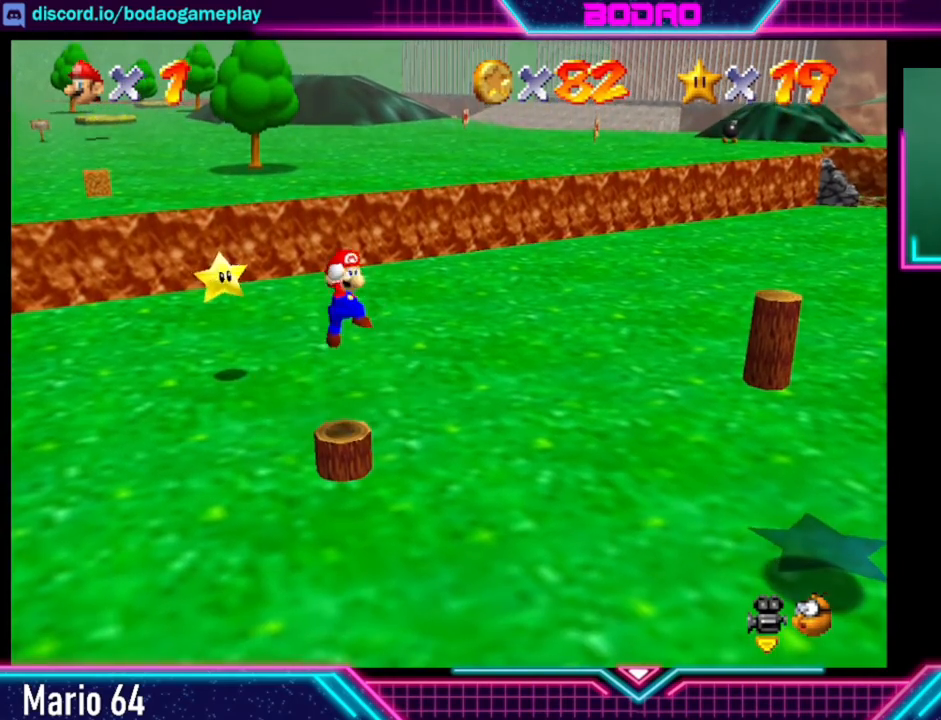
{"buttons": ["L2"], "left_stick": "center", "events": []}
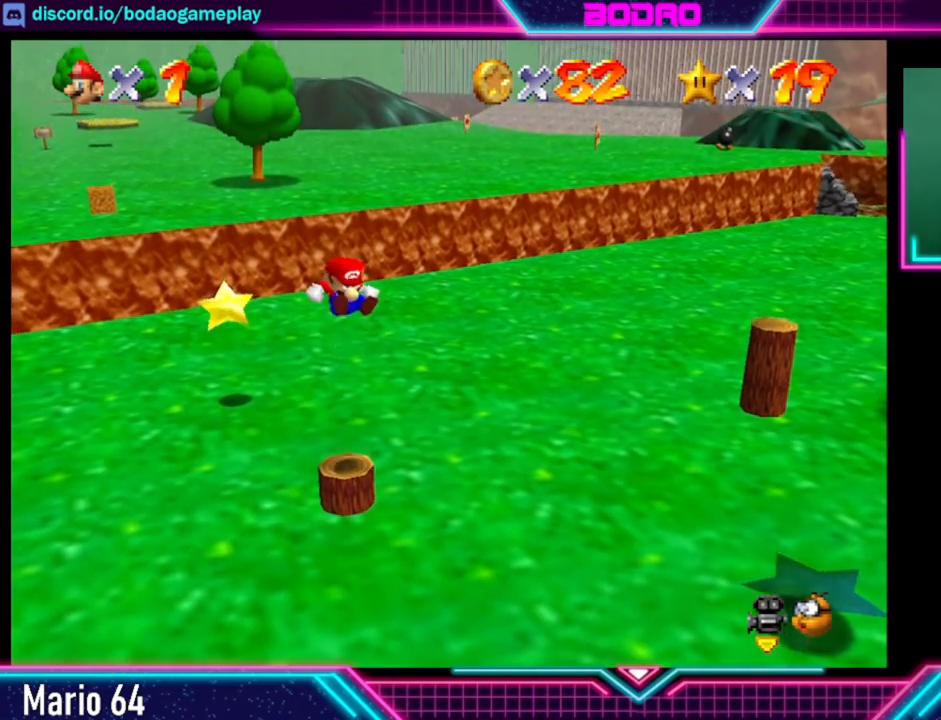
{"buttons": [], "left_stick": "up-right", "events": [[400, "L2", "up"], [440, "left_stick", "up-right"]]}
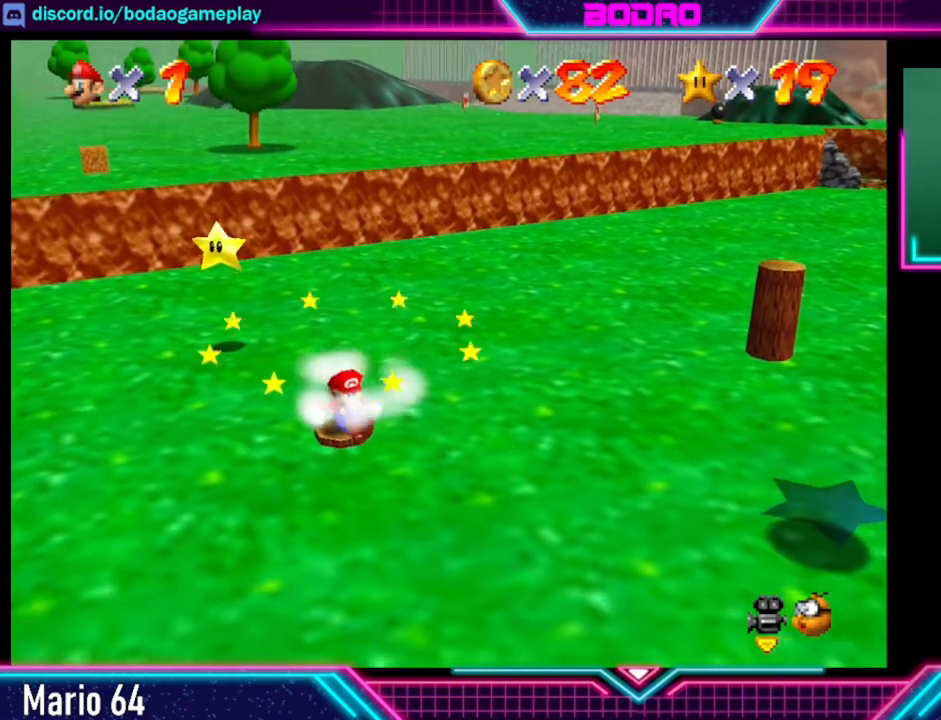
{"buttons": [], "left_stick": "up-right", "events": []}
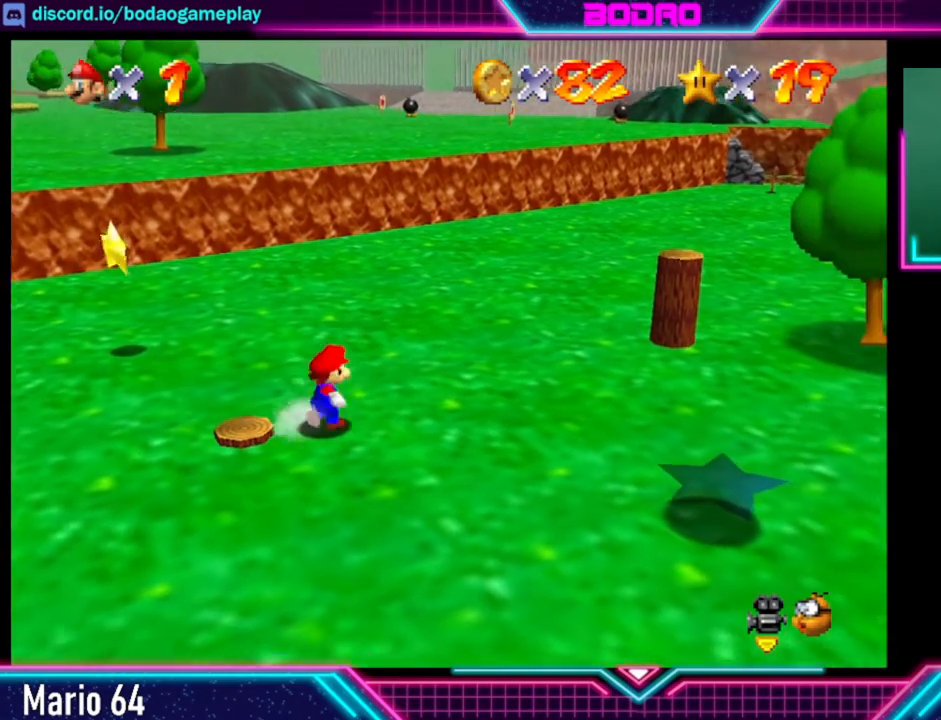
{"buttons": [], "left_stick": "up-right", "events": []}
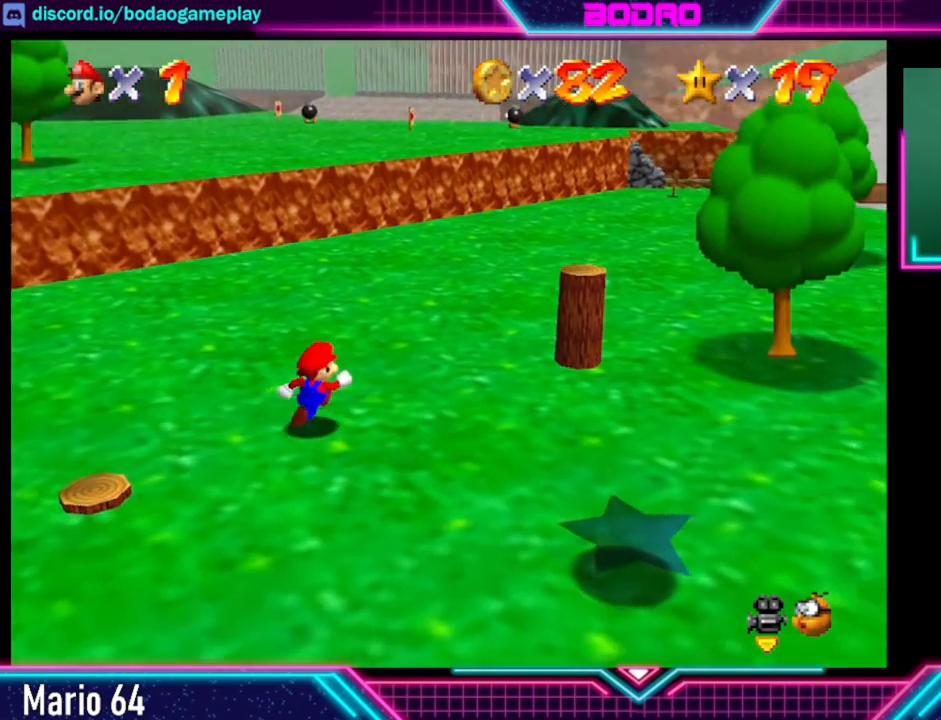
{"buttons": ["A"], "left_stick": "up-right", "events": [[480, "A", "down"]]}
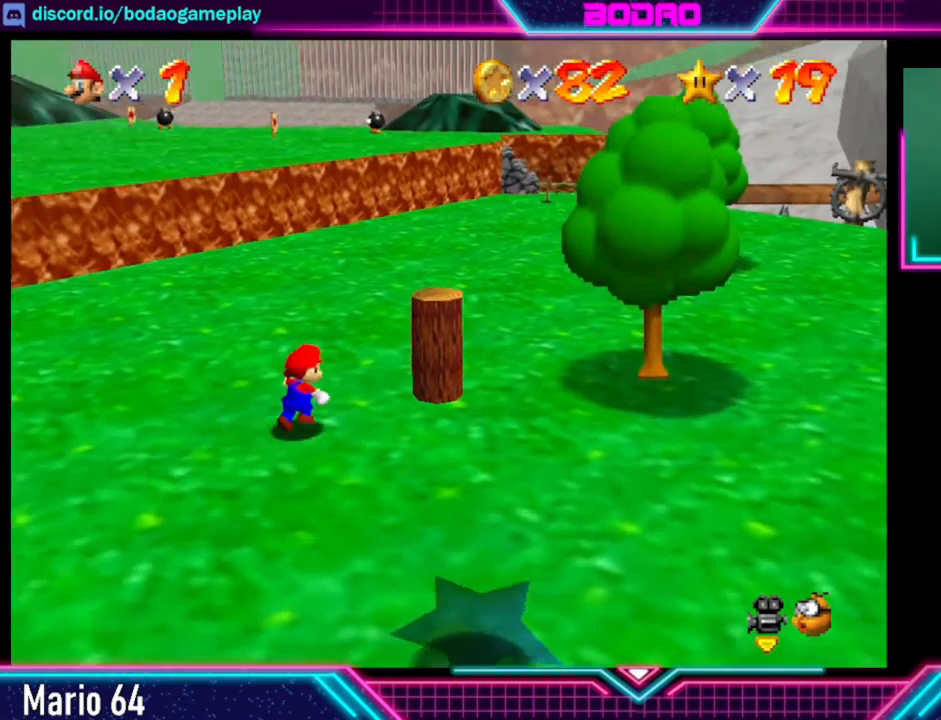
{"buttons": ["L2"], "left_stick": "center", "events": [[120, "A", "up"], [120, "left_stick", "center"], [400, "L2", "down"]]}